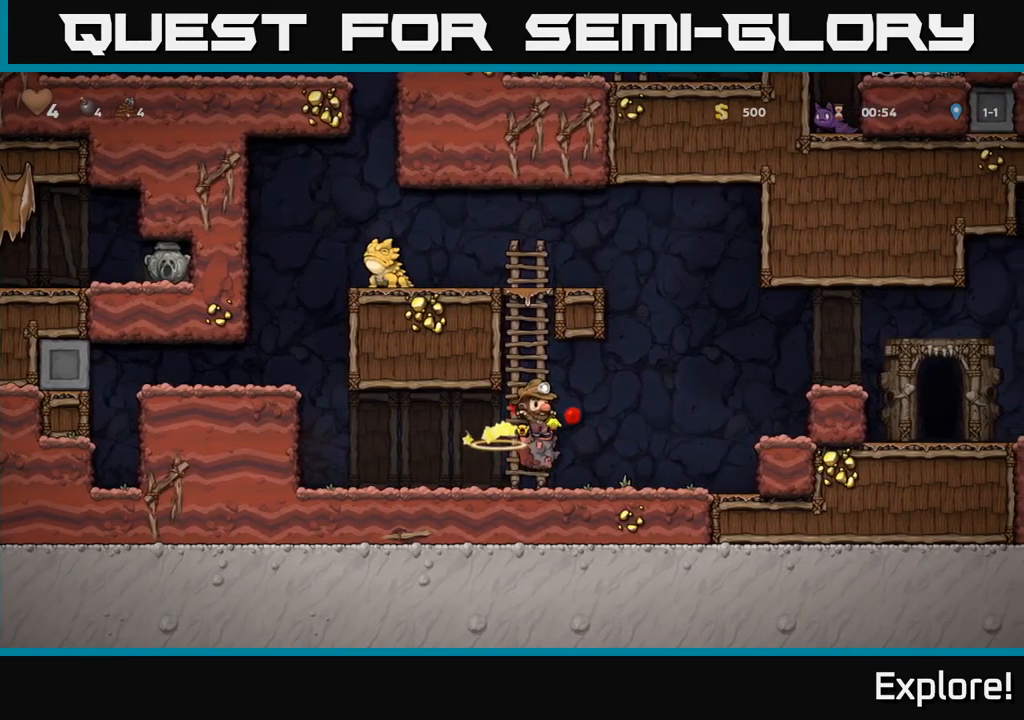
Gameplay with a controller (Xbox layout); each line is a JSON object with the inputs held at the frame after it. "events" lists button and stick changes between this image and that frame as [ms after this image, input, new state], when the widget could be followed in between. Not read: left_stick.
{"buttons": ["X", "DPAD_DOWN"], "right_stick": "center", "events": [[234, "DPAD_RIGHT", "down"], [300, "DPAD_DOWN", "down"], [417, "DPAD_RIGHT", "up"], [450, "X", "down"]]}
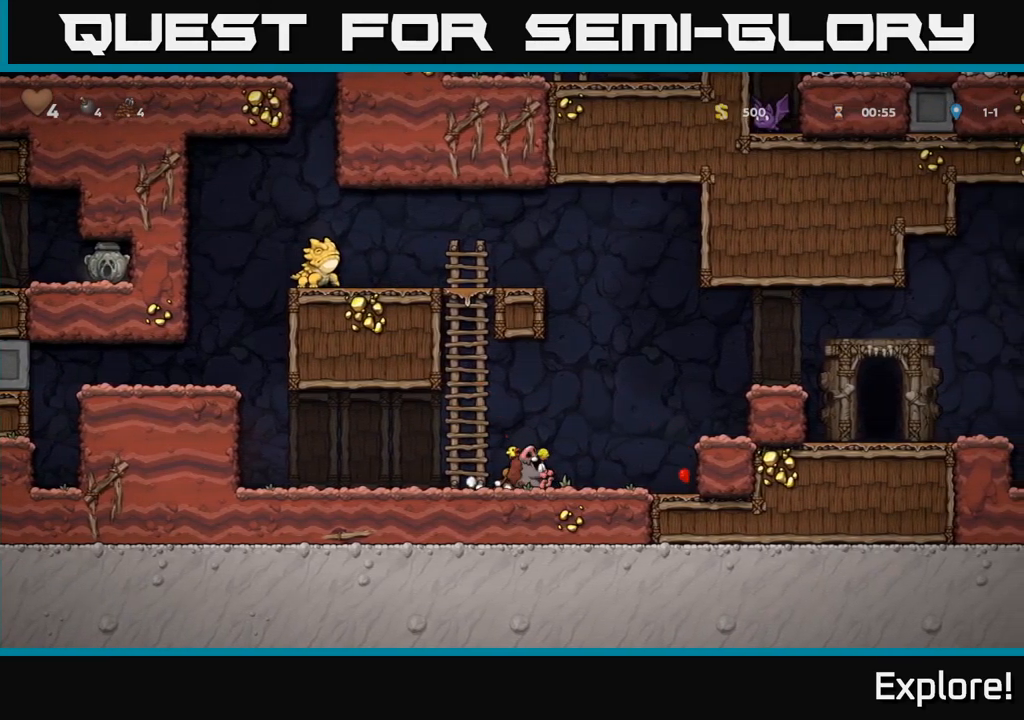
{"buttons": [], "right_stick": "center", "events": [[50, "DPAD_DOWN", "up"], [50, "X", "up"], [84, "A", "down"], [100, "DPAD_LEFT", "down"], [184, "DPAD_UP", "down"], [217, "DPAD_LEFT", "up"], [234, "A", "up"], [500, "DPAD_UP", "up"]]}
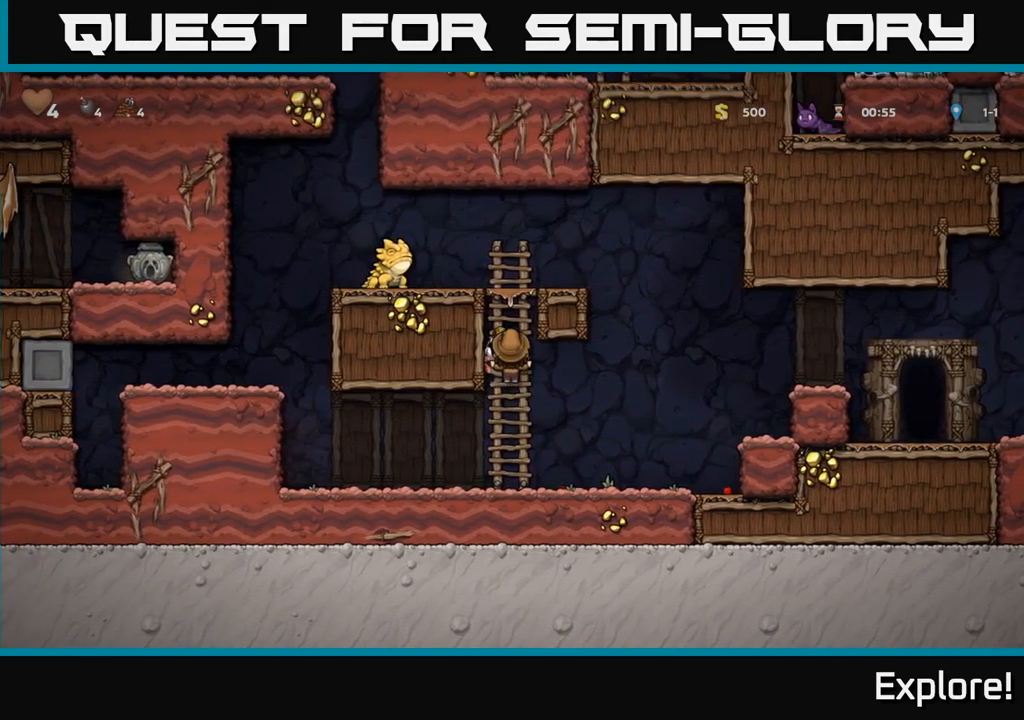
{"buttons": ["DPAD_LEFT"], "right_stick": "center", "events": [[117, "DPAD_DOWN", "down"], [200, "A", "down"], [317, "A", "up"], [367, "DPAD_DOWN", "up"], [367, "DPAD_LEFT", "down"]]}
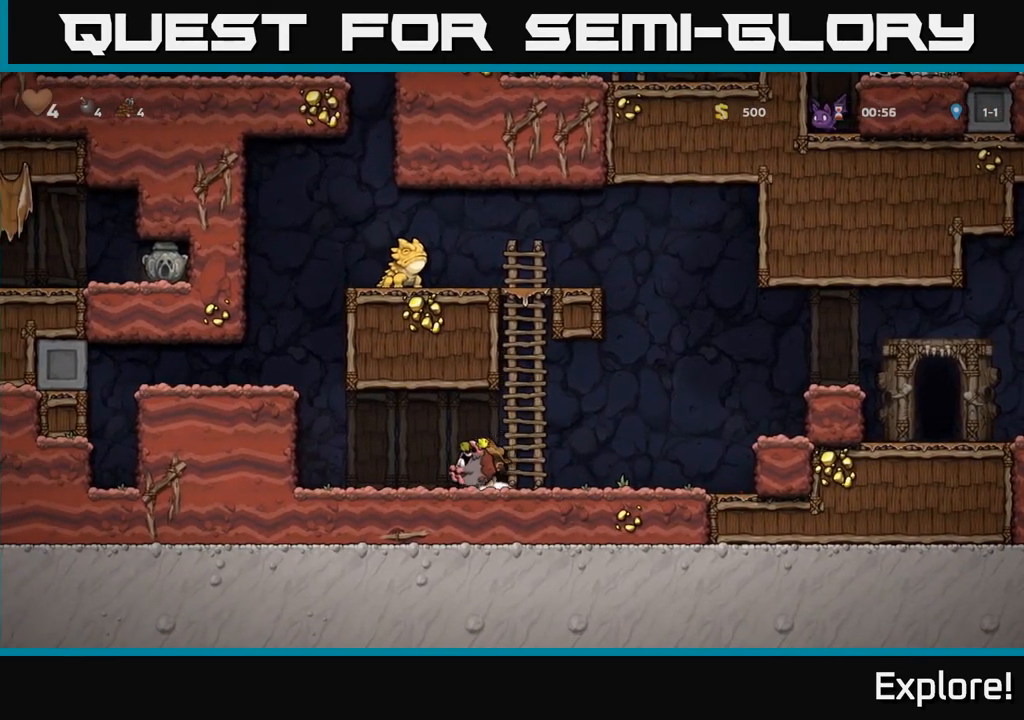
{"buttons": ["DPAD_LEFT"], "right_stick": "center", "events": [[267, "A", "down"], [417, "A", "up"]]}
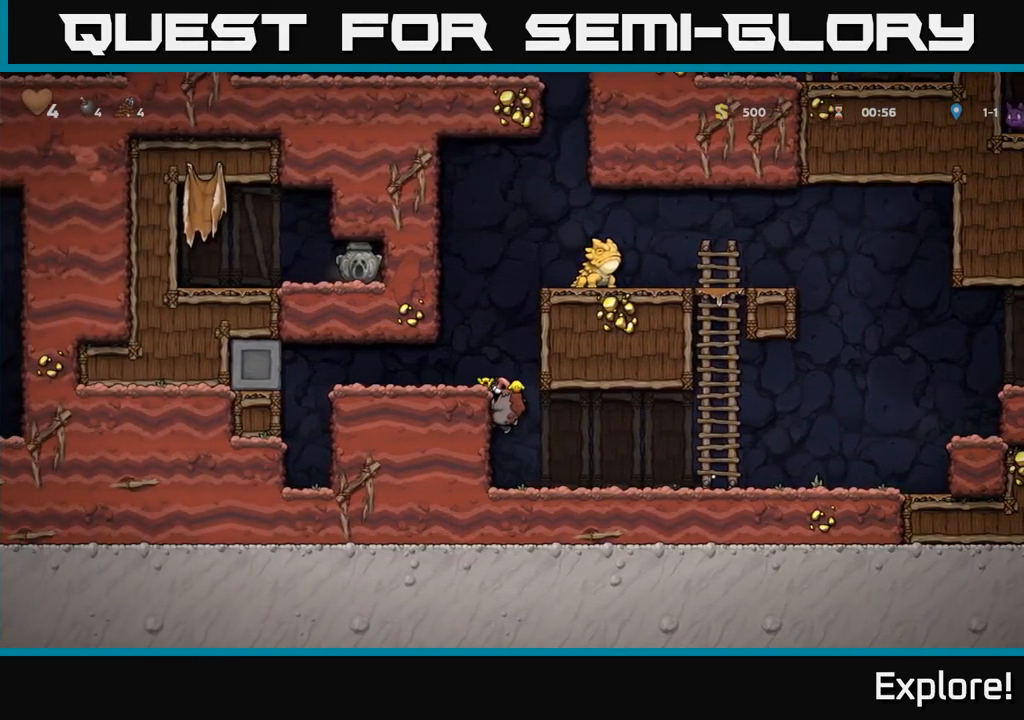
{"buttons": ["A", "DPAD_RIGHT"], "right_stick": "center", "events": [[34, "A", "down"], [150, "A", "up"], [217, "DPAD_LEFT", "up"], [417, "A", "down"], [417, "DPAD_RIGHT", "down"]]}
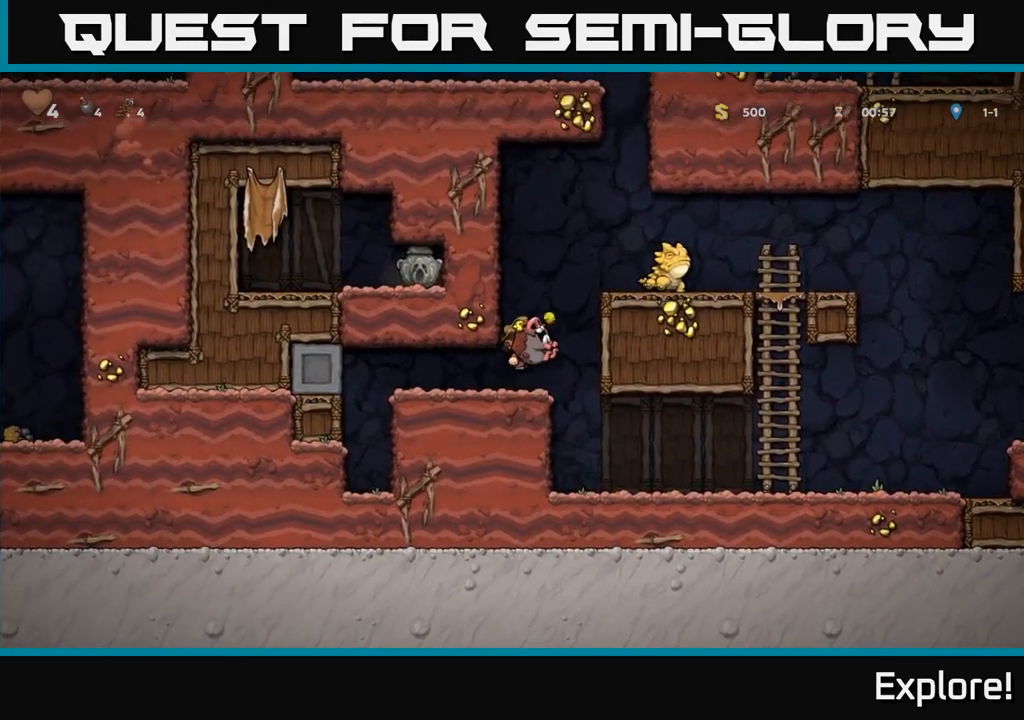
{"buttons": [], "right_stick": "center", "events": [[67, "A", "up"], [250, "A", "down"], [350, "A", "up"], [434, "DPAD_RIGHT", "up"]]}
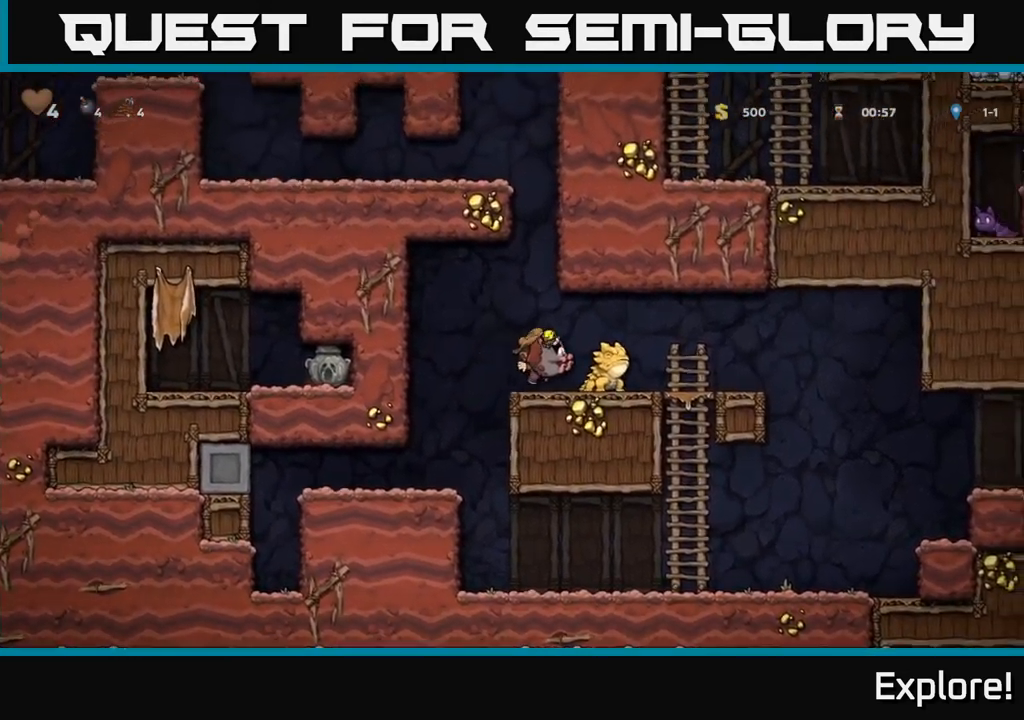
{"buttons": ["A", "DPAD_LEFT"], "right_stick": "center", "events": [[167, "A", "down"], [217, "DPAD_RIGHT", "down"], [250, "A", "up"], [400, "DPAD_RIGHT", "up"], [450, "A", "down"], [450, "DPAD_LEFT", "down"]]}
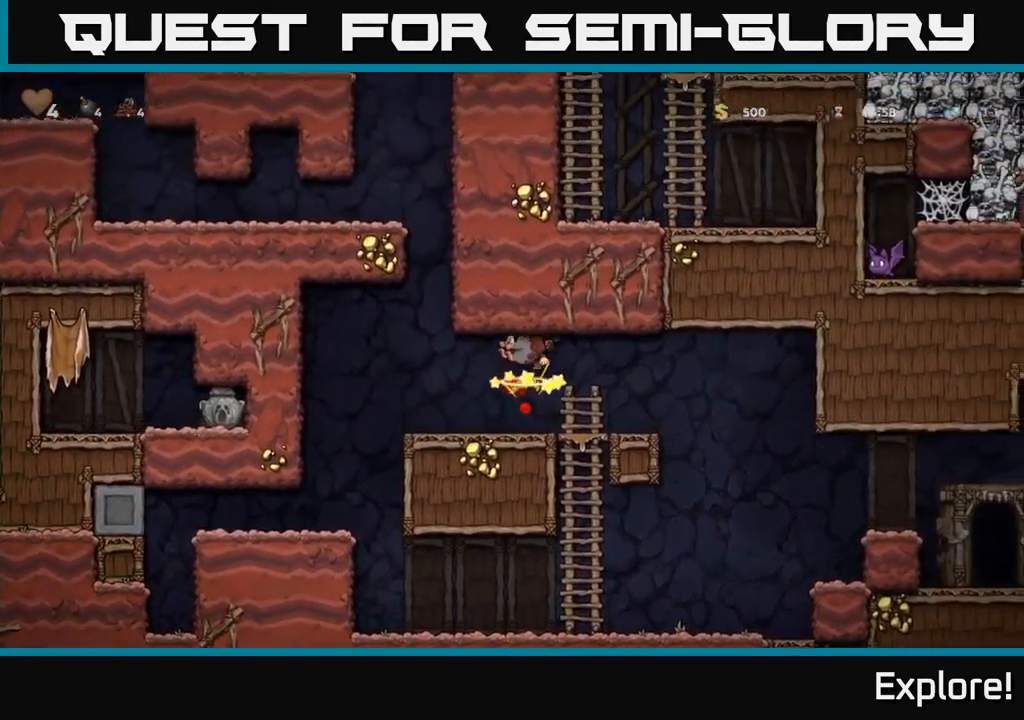
{"buttons": [], "right_stick": "center", "events": [[117, "A", "up"], [150, "DPAD_LEFT", "up"]]}
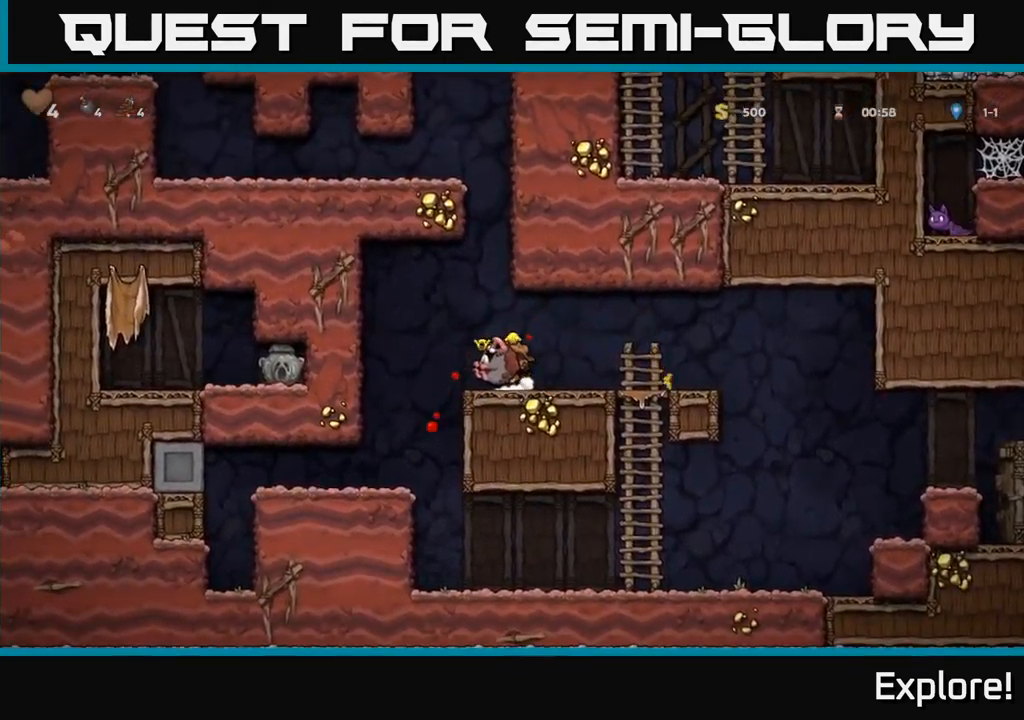
{"buttons": ["DPAD_RIGHT"], "right_stick": "center", "events": [[400, "DPAD_RIGHT", "down"]]}
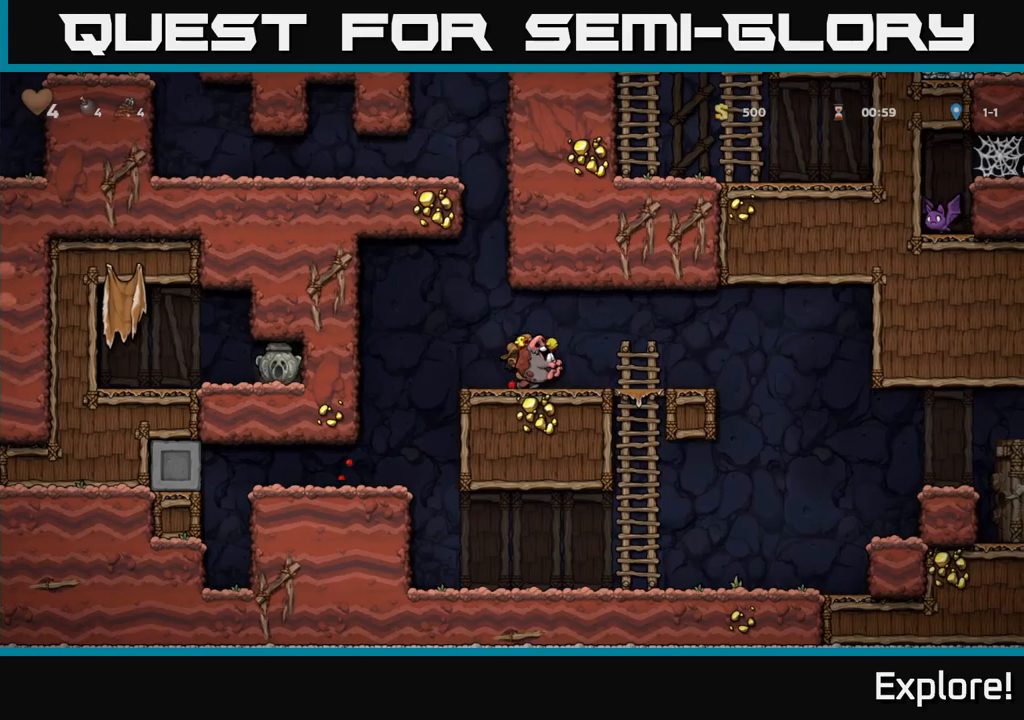
{"buttons": [], "right_stick": "center", "events": [[100, "DPAD_RIGHT", "up"], [133, "DPAD_LEFT", "down"], [166, "DPAD_DOWN", "down"], [183, "X", "down"], [216, "DPAD_LEFT", "up"], [250, "X", "up"], [316, "DPAD_DOWN", "up"]]}
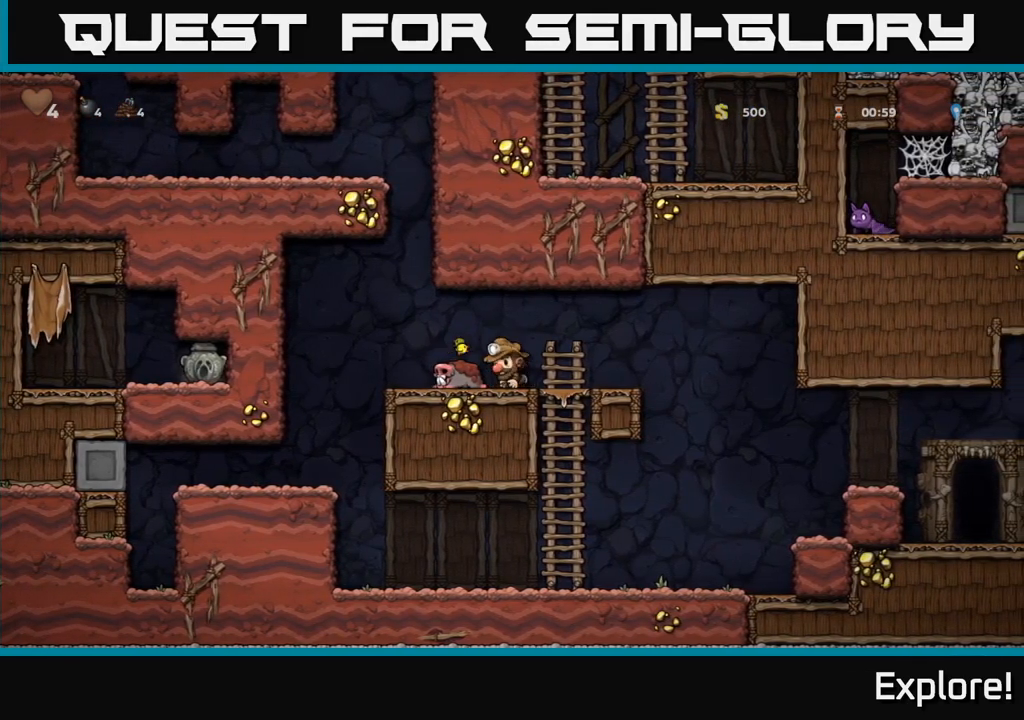
{"buttons": ["A"], "right_stick": "center", "events": [[183, "A", "down"], [250, "DPAD_LEFT", "down"], [333, "A", "up"], [450, "A", "down"], [450, "DPAD_LEFT", "up"]]}
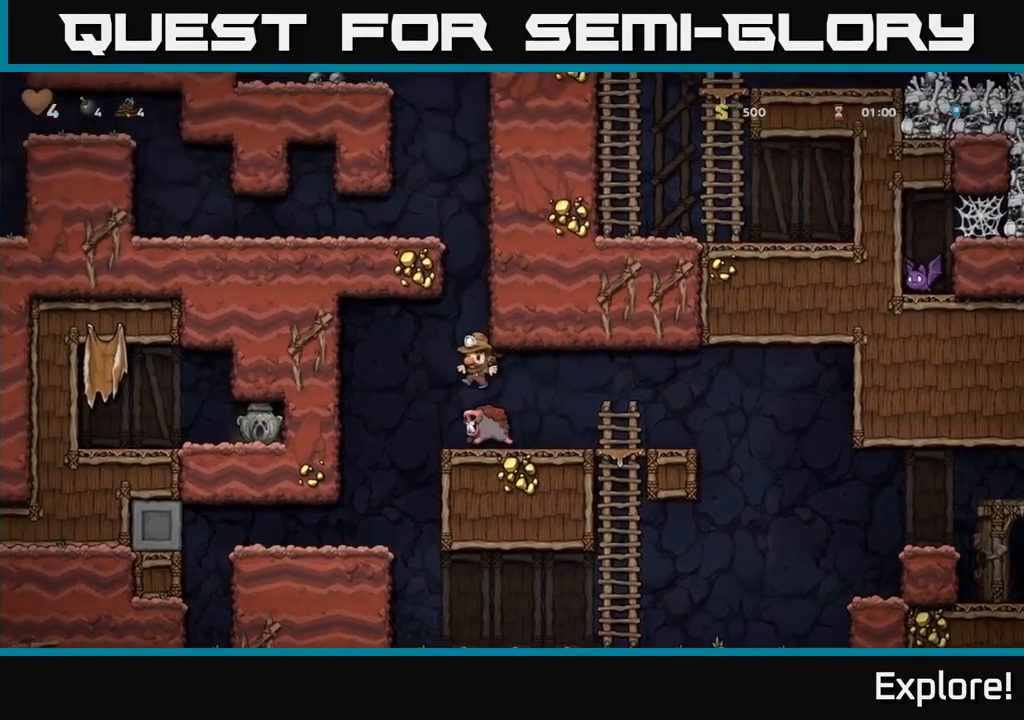
{"buttons": ["A", "DPAD_LEFT"], "right_stick": "center", "events": [[300, "DPAD_RIGHT", "down"], [383, "DPAD_RIGHT", "up"], [416, "DPAD_LEFT", "down"]]}
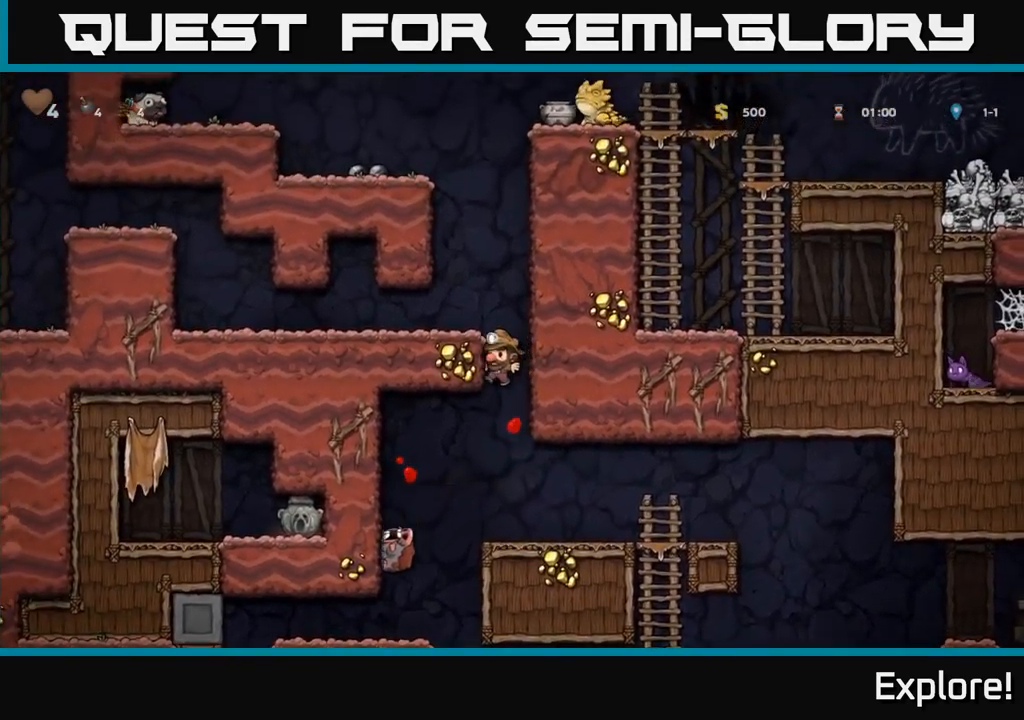
{"buttons": [], "right_stick": "center", "events": [[183, "DPAD_LEFT", "up"], [200, "A", "up"], [216, "DPAD_RIGHT", "down"], [333, "DPAD_RIGHT", "up"]]}
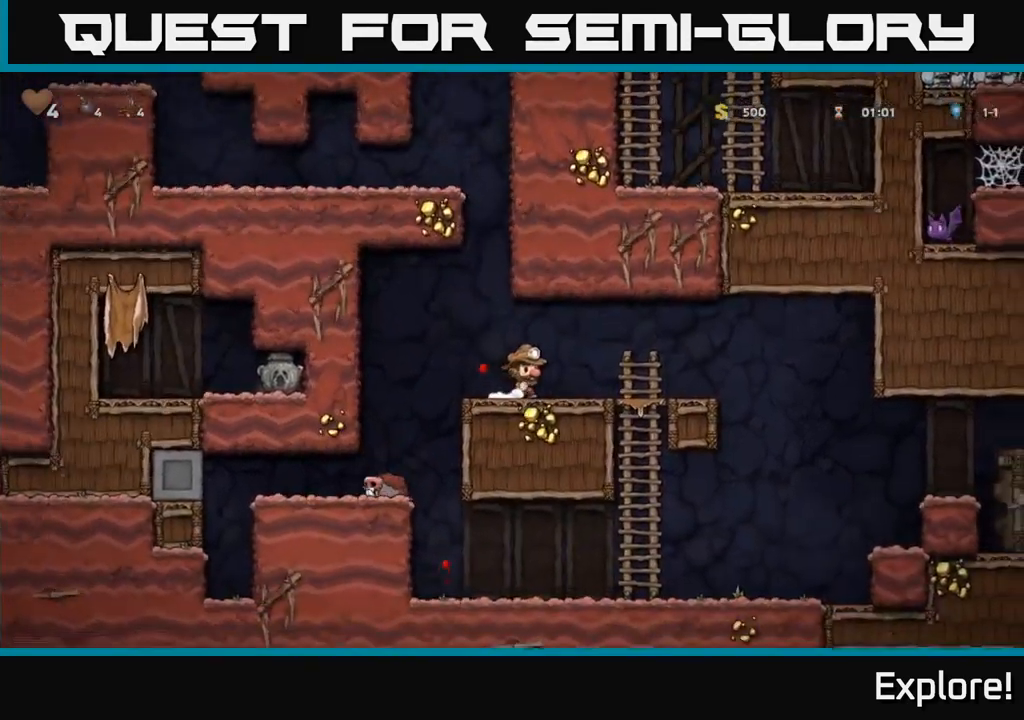
{"buttons": ["A", "DPAD_UP"], "right_stick": "center", "events": [[100, "DPAD_LEFT", "down"], [183, "DPAD_LEFT", "up"], [350, "A", "down"], [500, "DPAD_UP", "down"]]}
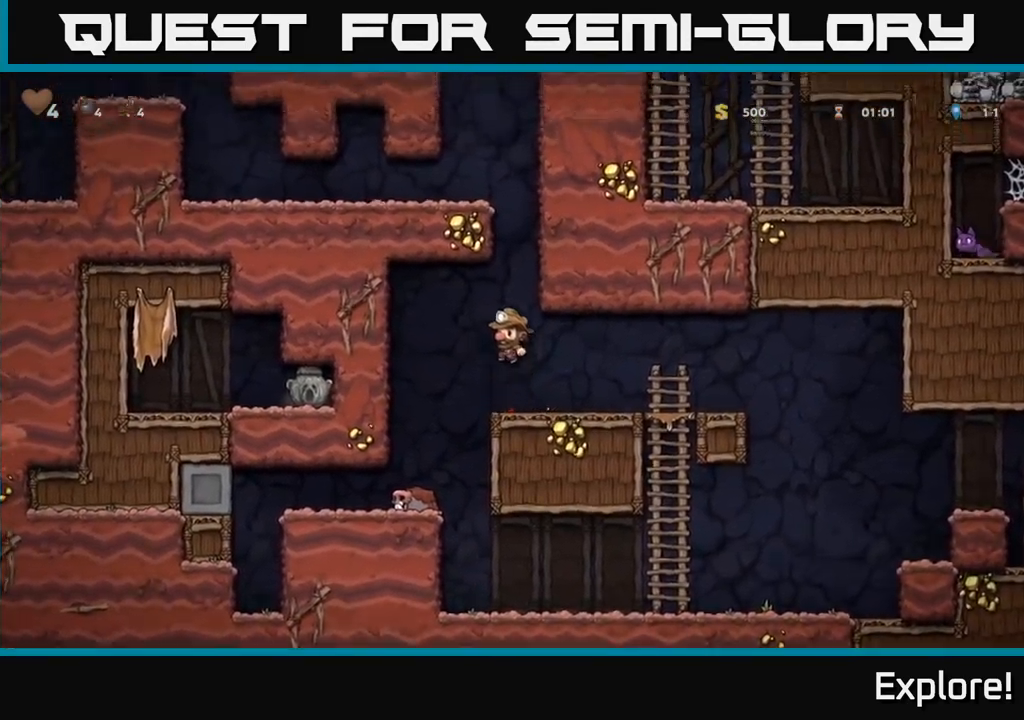
{"buttons": [], "right_stick": "center", "events": [[100, "R1", "down"], [183, "A", "up"], [200, "R1", "up"], [266, "DPAD_UP", "up"]]}
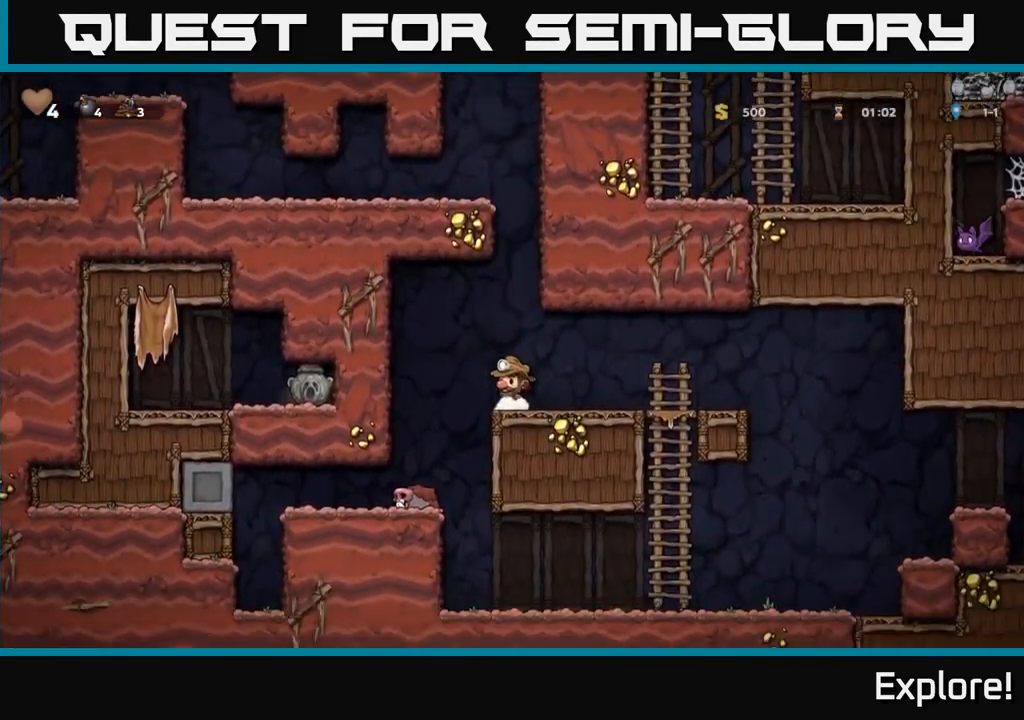
{"buttons": ["DPAD_RIGHT"], "right_stick": "center", "events": [[83, "DPAD_RIGHT", "down"]]}
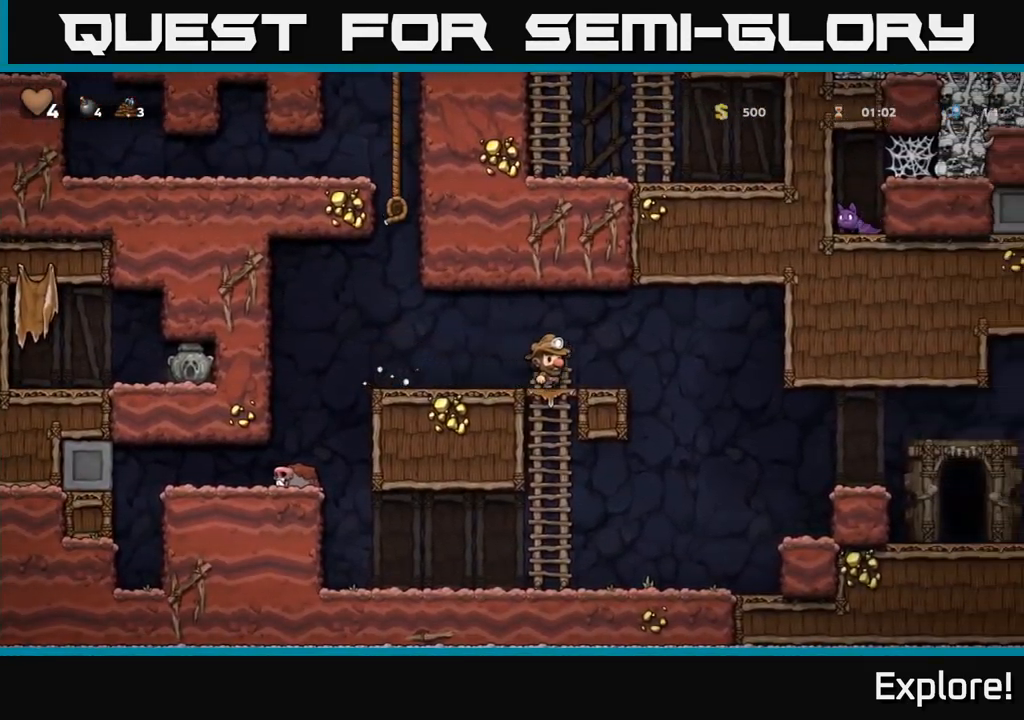
{"buttons": ["DPAD_LEFT"], "right_stick": "center", "events": [[83, "DPAD_RIGHT", "up"], [116, "DPAD_LEFT", "down"]]}
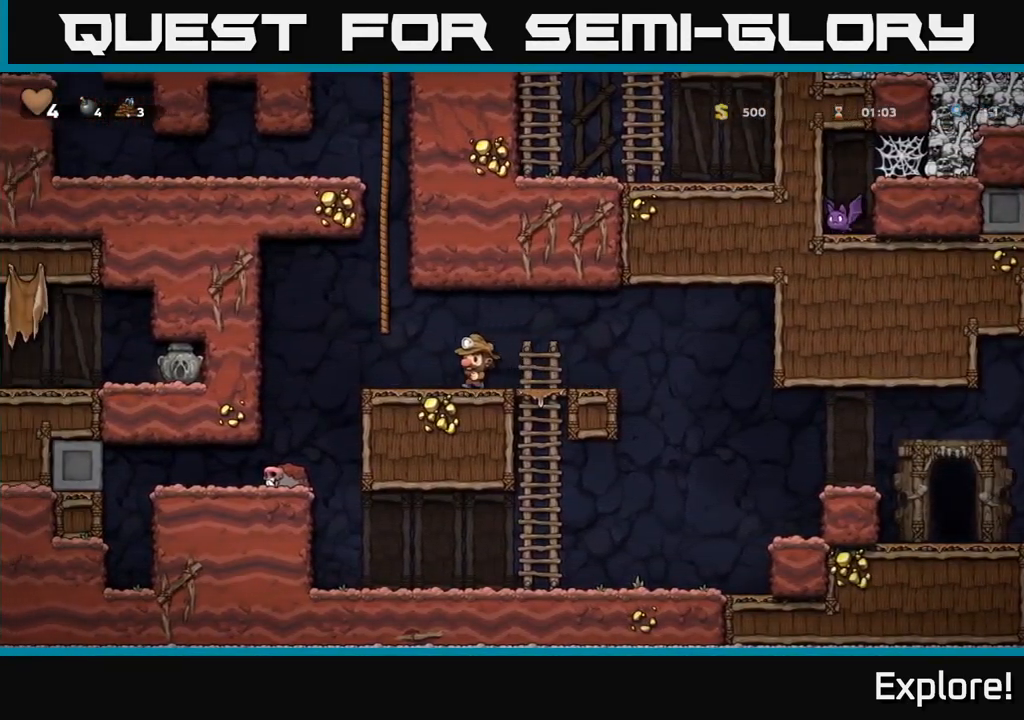
{"buttons": ["A", "DPAD_UP"], "right_stick": "center", "events": [[50, "A", "down"], [183, "DPAD_UP", "down"], [216, "DPAD_LEFT", "up"], [233, "A", "up"], [466, "A", "down"]]}
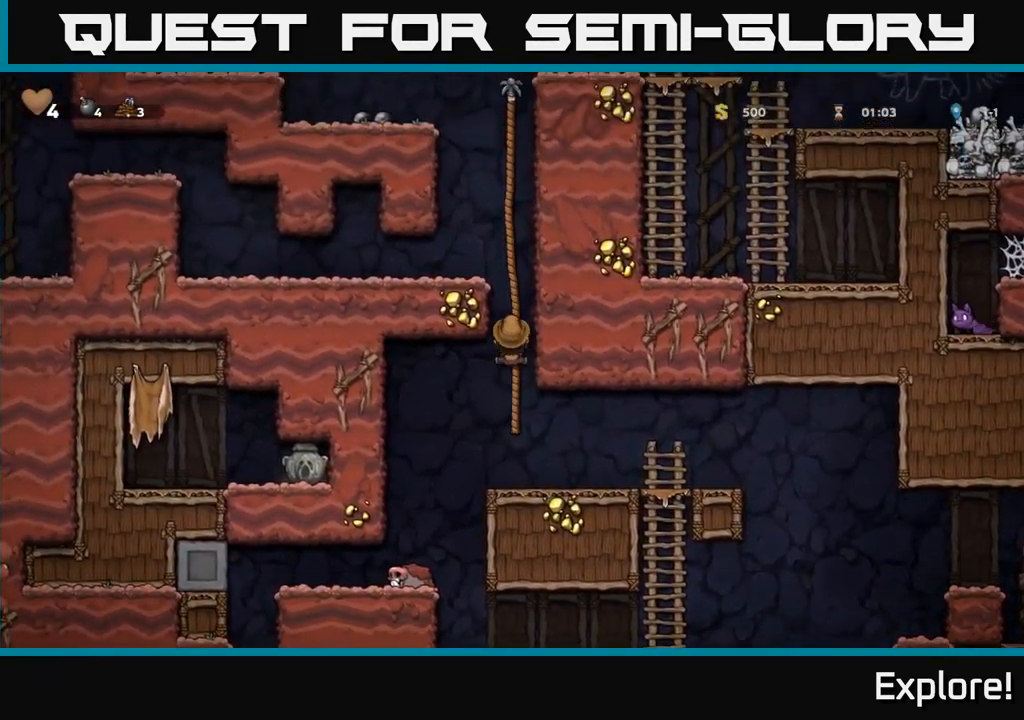
{"buttons": ["DPAD_UP"], "right_stick": "center", "events": [[116, "A", "up"], [233, "A", "down"], [383, "A", "up"]]}
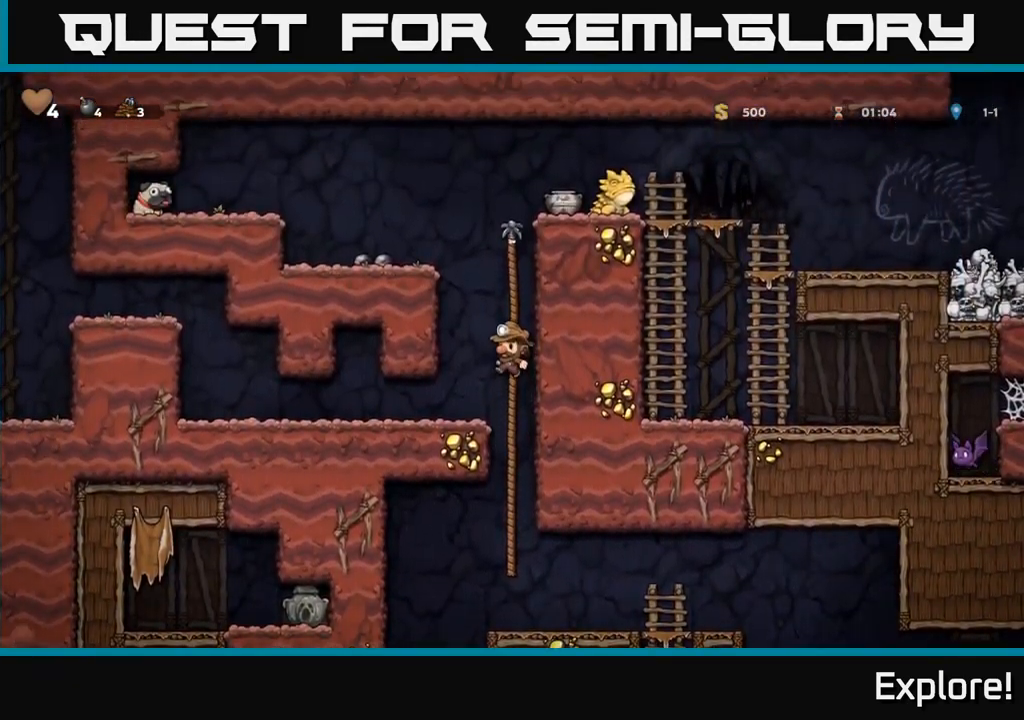
{"buttons": ["A", "DPAD_UP"], "right_stick": "center", "events": [[33, "A", "down"], [183, "A", "up"], [483, "A", "down"]]}
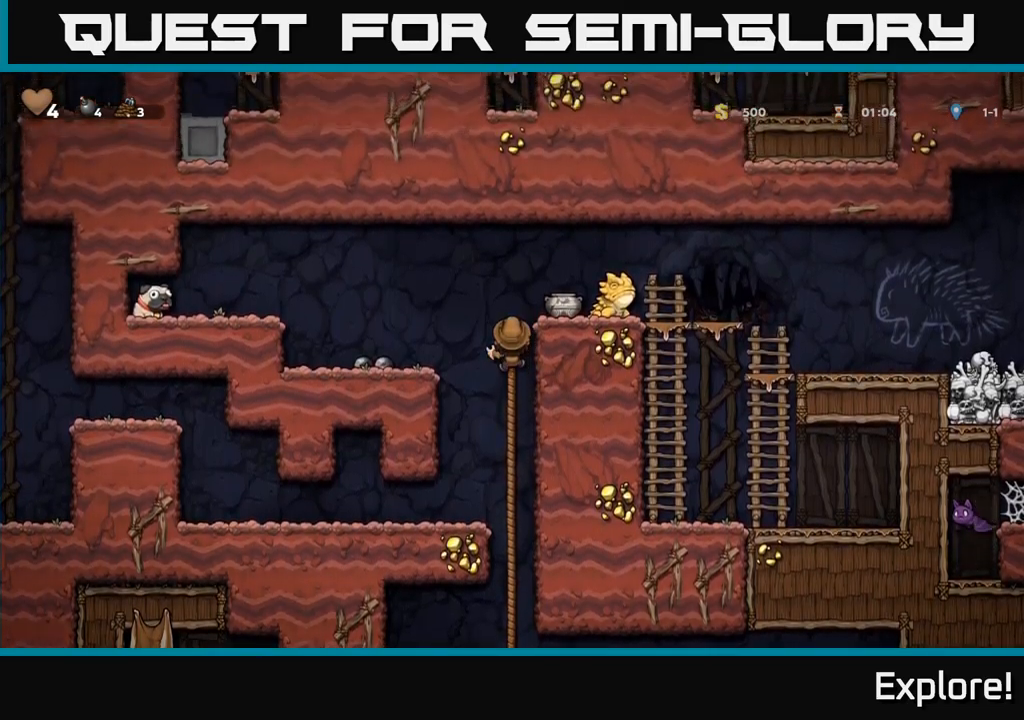
{"buttons": ["DPAD_DOWN"], "right_stick": "center", "events": [[67, "DPAD_UP", "up"], [100, "A", "up"], [217, "DPAD_RIGHT", "down"], [300, "DPAD_RIGHT", "up"], [467, "DPAD_DOWN", "down"]]}
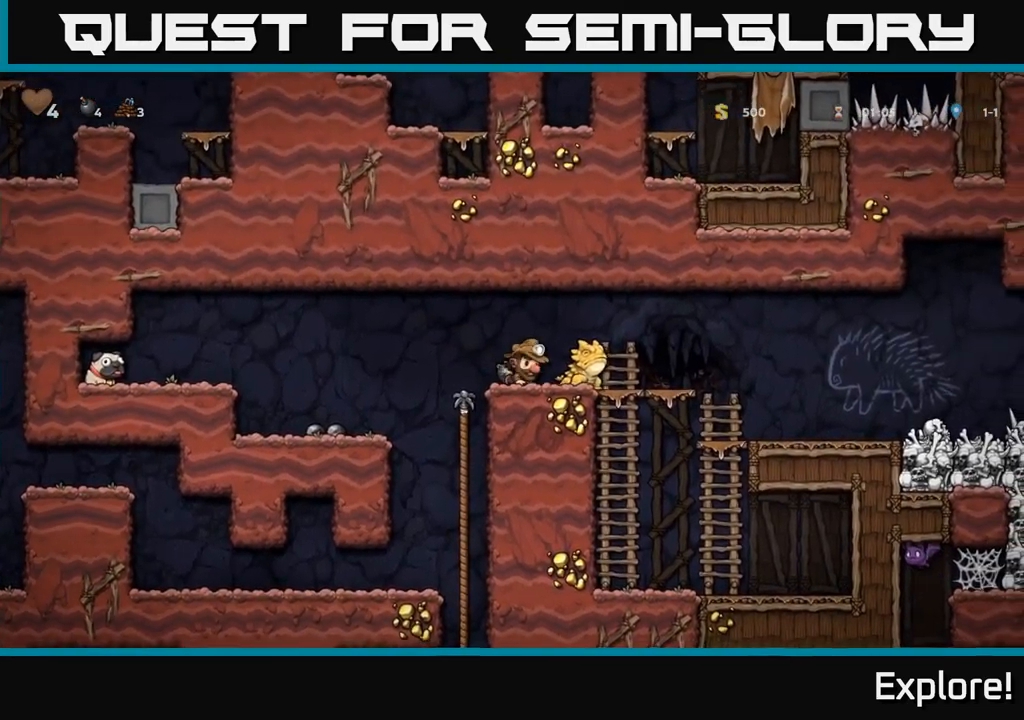
{"buttons": [], "right_stick": "center", "events": [[33, "X", "down"], [117, "DPAD_DOWN", "up"], [133, "X", "up"], [183, "DPAD_RIGHT", "down"], [250, "X", "down"], [267, "DPAD_RIGHT", "up"], [317, "X", "up"]]}
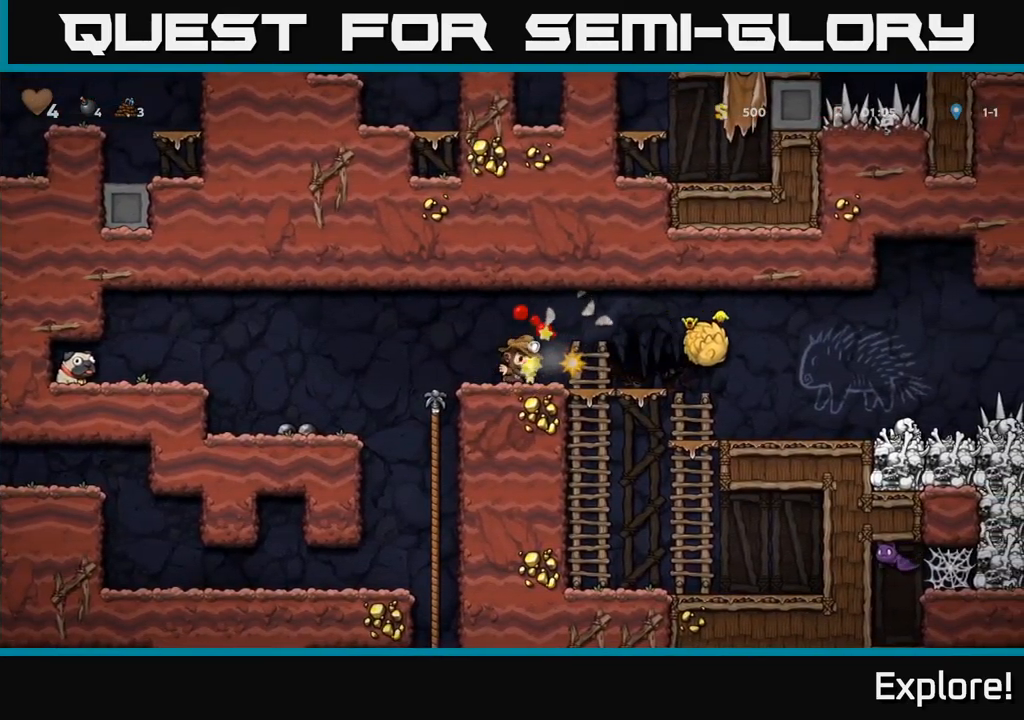
{"buttons": ["DPAD_RIGHT"], "right_stick": "center", "events": [[483, "DPAD_RIGHT", "down"]]}
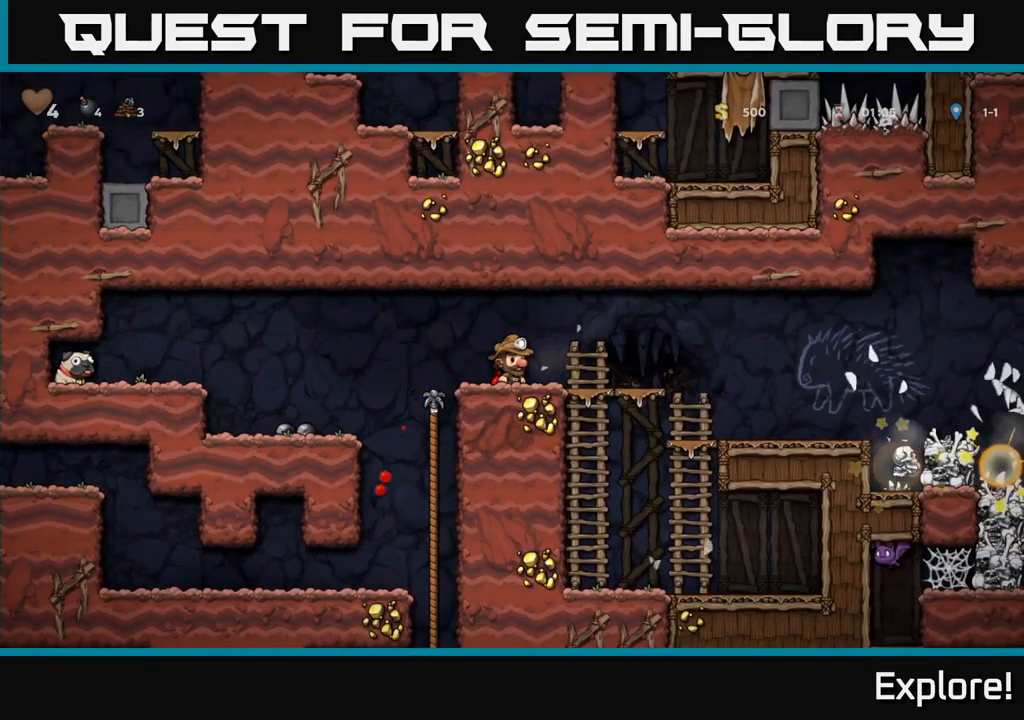
{"buttons": ["DPAD_RIGHT"], "right_stick": "center", "events": []}
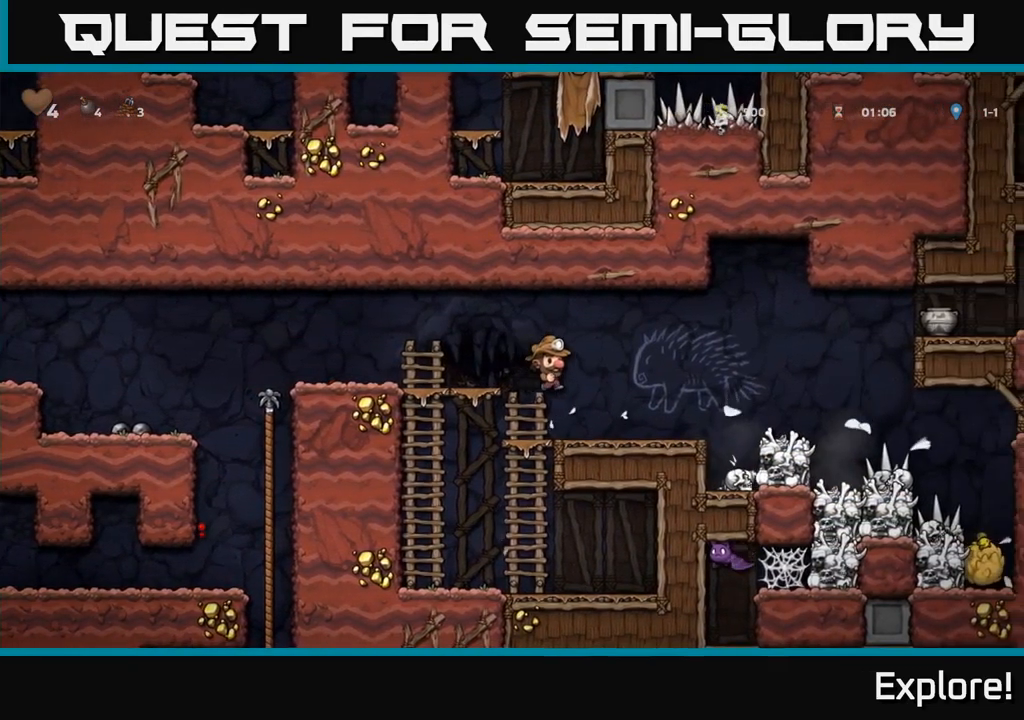
{"buttons": ["DPAD_RIGHT"], "right_stick": "center", "events": [[150, "DPAD_RIGHT", "up"], [500, "DPAD_RIGHT", "down"]]}
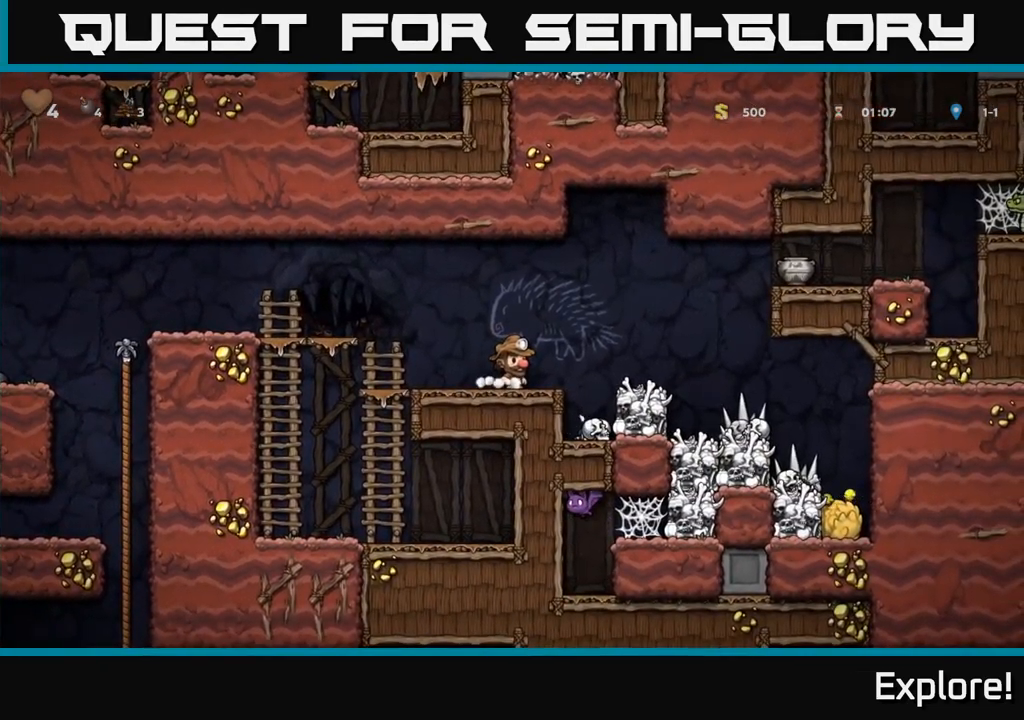
{"buttons": [], "right_stick": "center", "events": [[150, "X", "down"], [200, "DPAD_RIGHT", "up"], [267, "X", "up"], [300, "DPAD_LEFT", "down"], [417, "DPAD_LEFT", "up"]]}
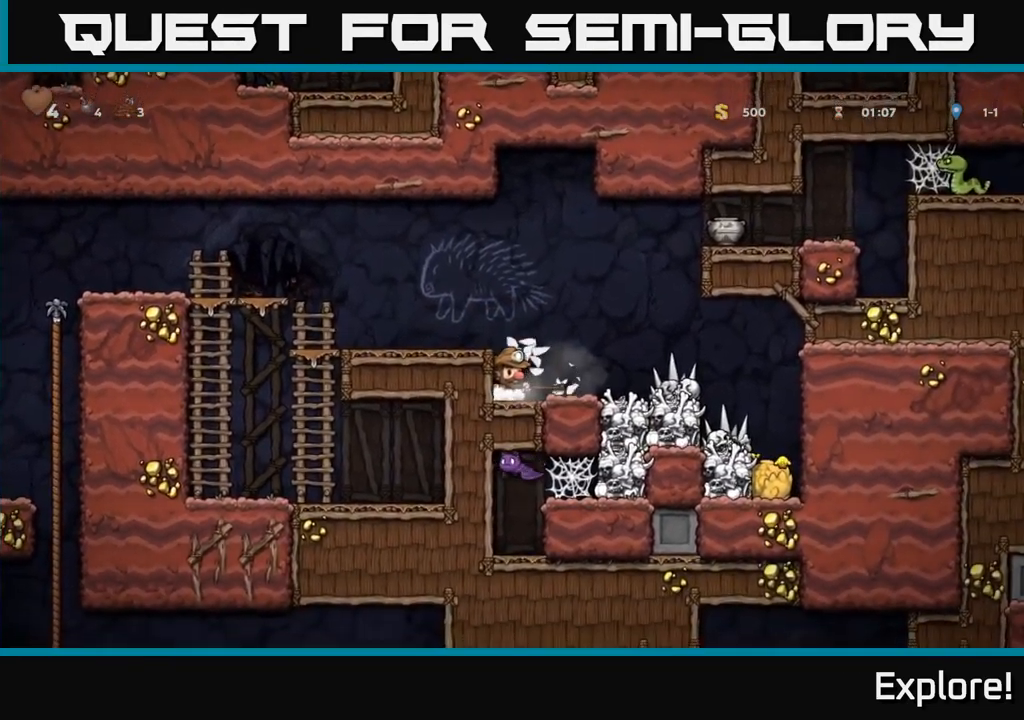
{"buttons": [], "right_stick": "center", "events": [[167, "DPAD_RIGHT", "down"], [217, "DPAD_RIGHT", "up"]]}
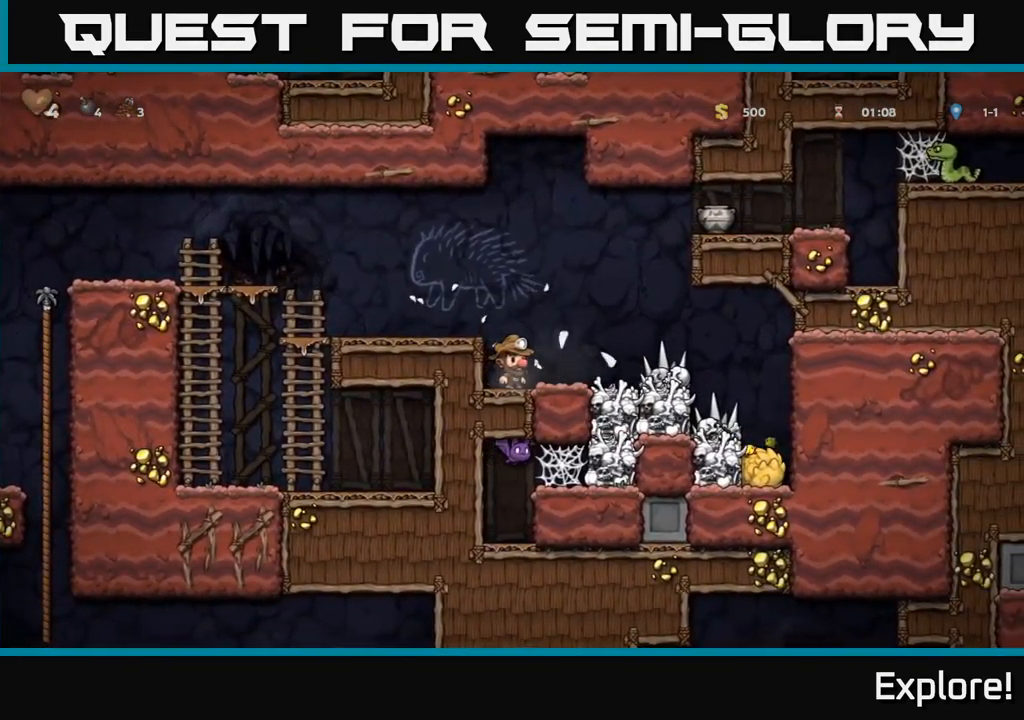
{"buttons": [], "right_stick": "center", "events": [[133, "A", "down"], [183, "DPAD_LEFT", "down"], [267, "A", "up"], [350, "DPAD_LEFT", "up"]]}